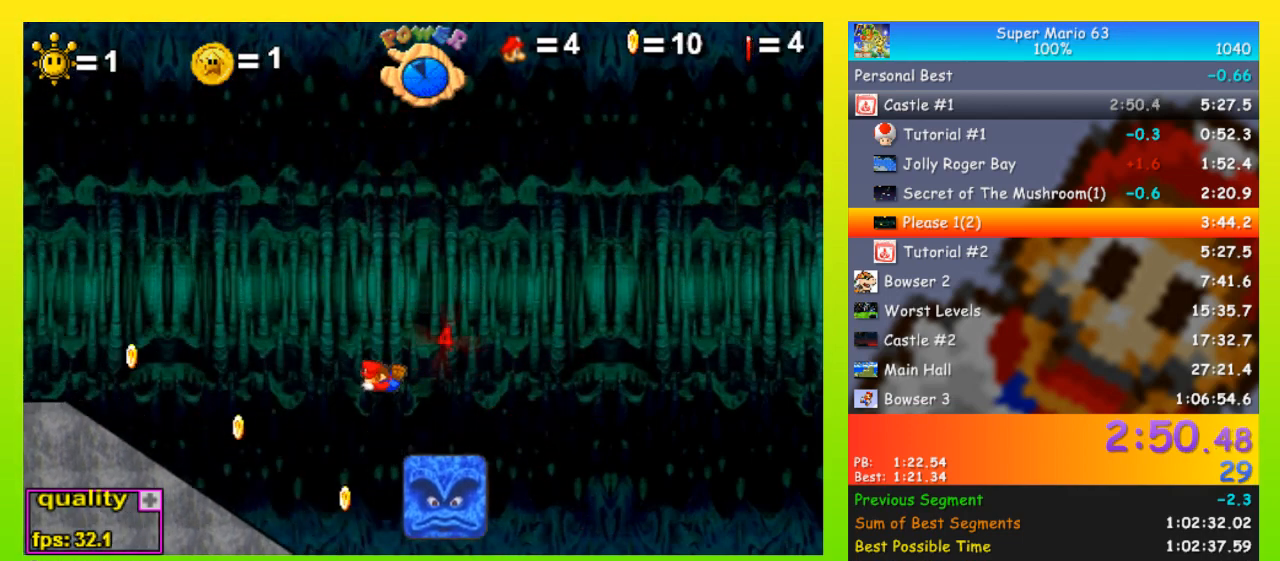
Gameplay with keyboard; each line is a JSON object with the keys held at the frame after it. "events" lists presses ("down") and releases ("up") of "down", "equals", "left", "minus", "p", "right", "semicolon", "shift", "space", "up", "x" and "z" between this image and that frame as [ms after this image, input, new state], when the widget could be followed in between. No other keys are recorded. Mouse input is not recorded.
{"keys": ["left", "up"], "events": [[167, "left", "down"], [400, "up", "down"]]}
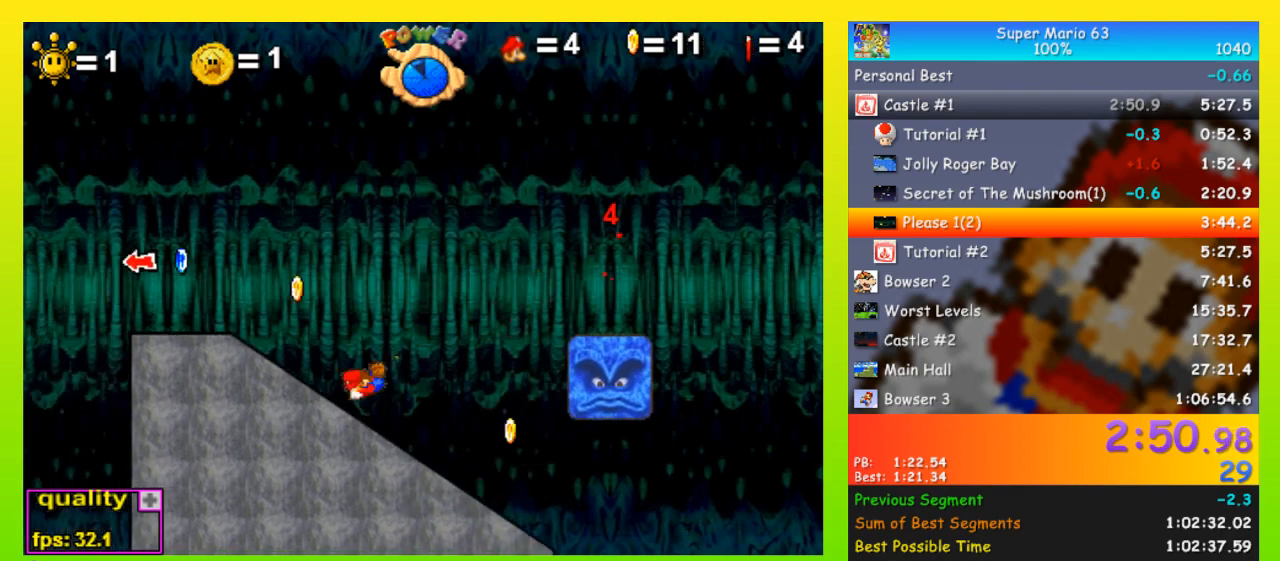
{"keys": ["left", "up"], "events": [[67, "up", "up"], [333, "up", "down"]]}
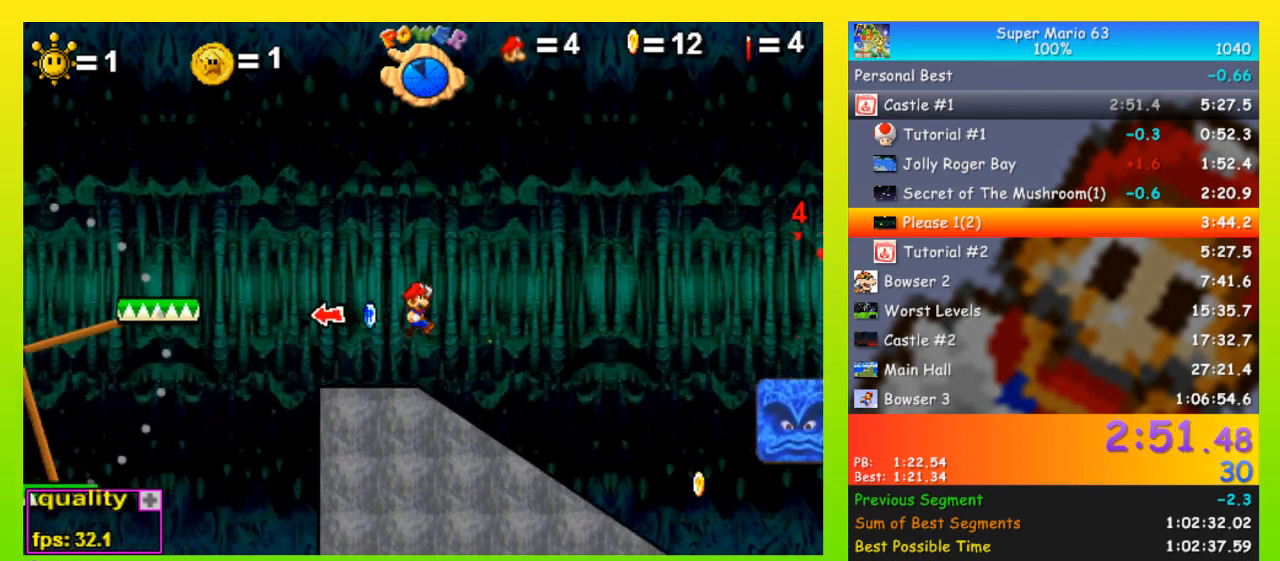
{"keys": ["left"], "events": [[33, "left", "up"], [33, "right", "down"], [33, "up", "up"], [200, "left", "down"], [267, "right", "up"]]}
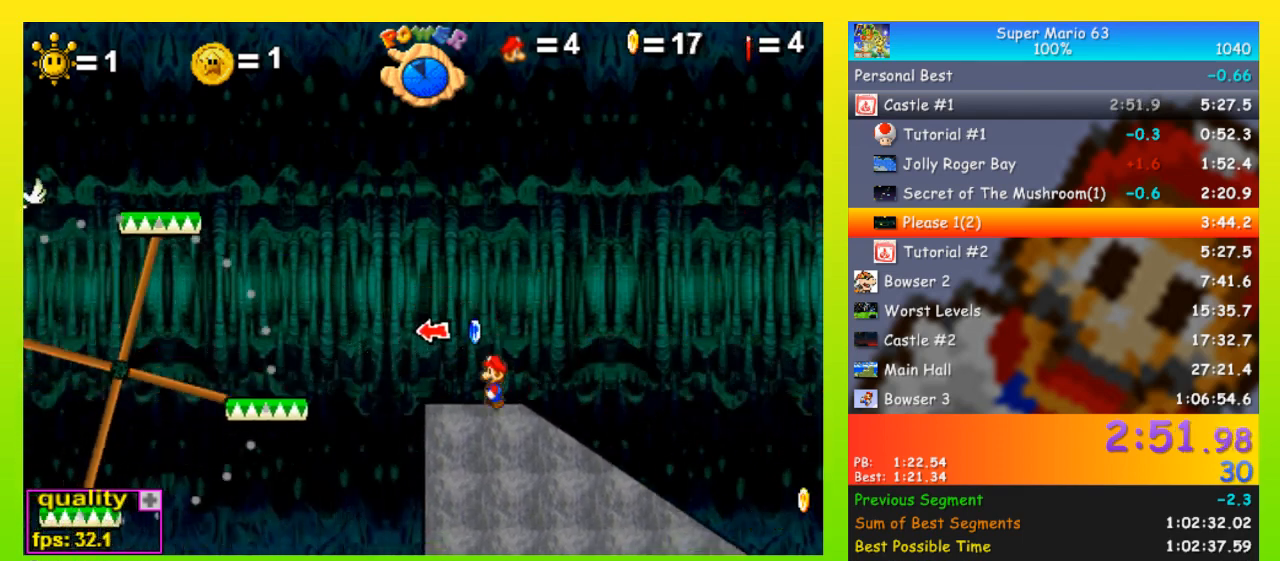
{"keys": ["left", "up"], "events": [[167, "up", "down"]]}
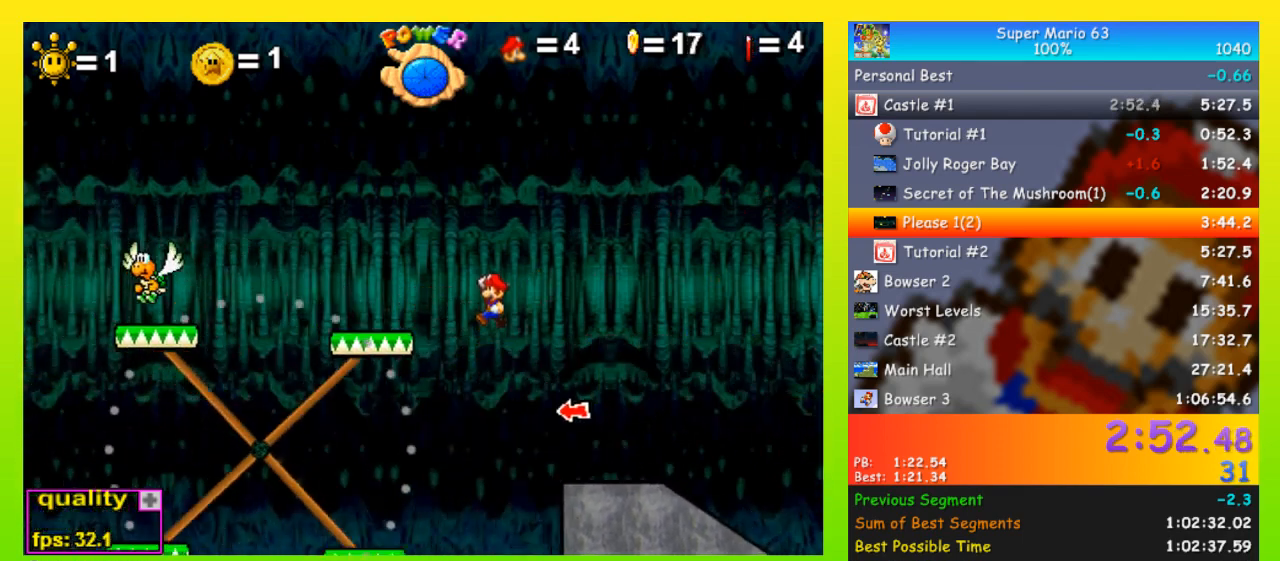
{"keys": ["left"], "events": [[100, "up", "up"], [200, "left", "up"], [200, "right", "down"], [300, "left", "down"], [300, "right", "up"]]}
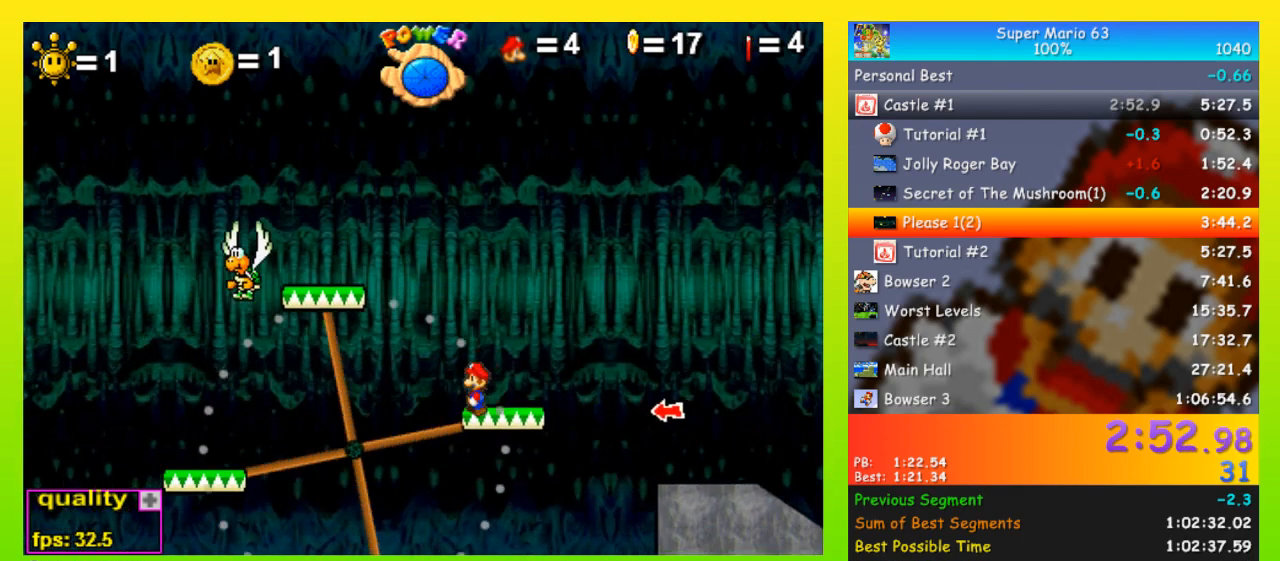
{"keys": ["left", "up"], "events": [[33, "up", "down"], [67, "up", "up"], [167, "up", "down"]]}
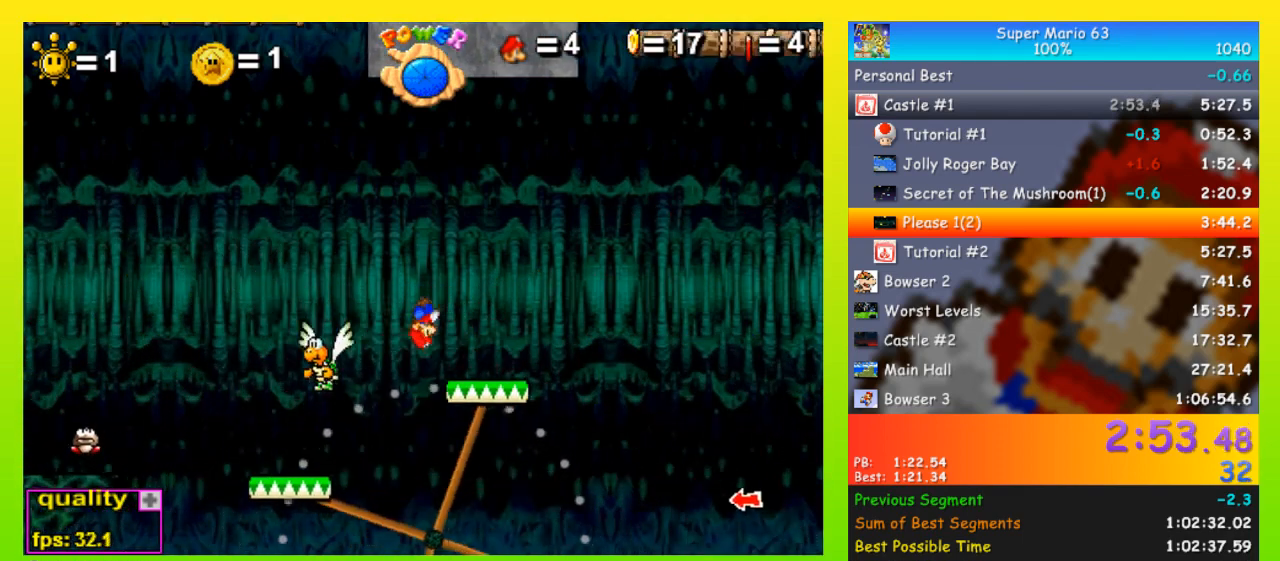
{"keys": ["left", "up"], "events": [[167, "up", "up"], [267, "up", "down"], [300, "up", "up"], [367, "up", "down"], [467, "up", "up"], [500, "up", "down"]]}
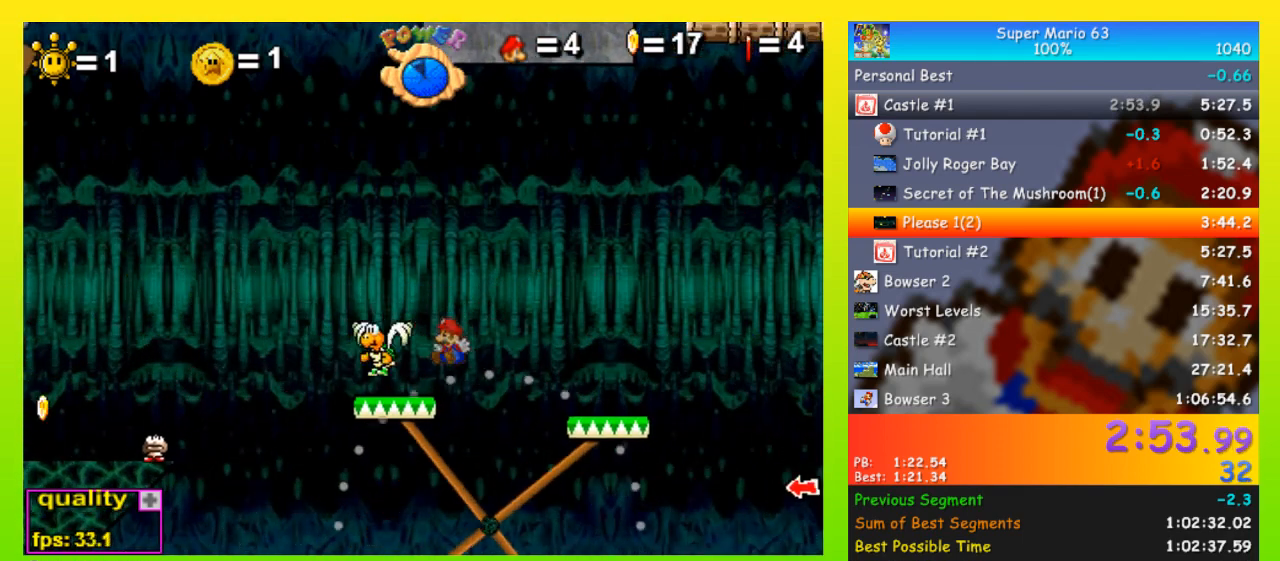
{"keys": ["left"], "events": [[100, "up", "up"], [333, "x", "down"], [467, "x", "up"]]}
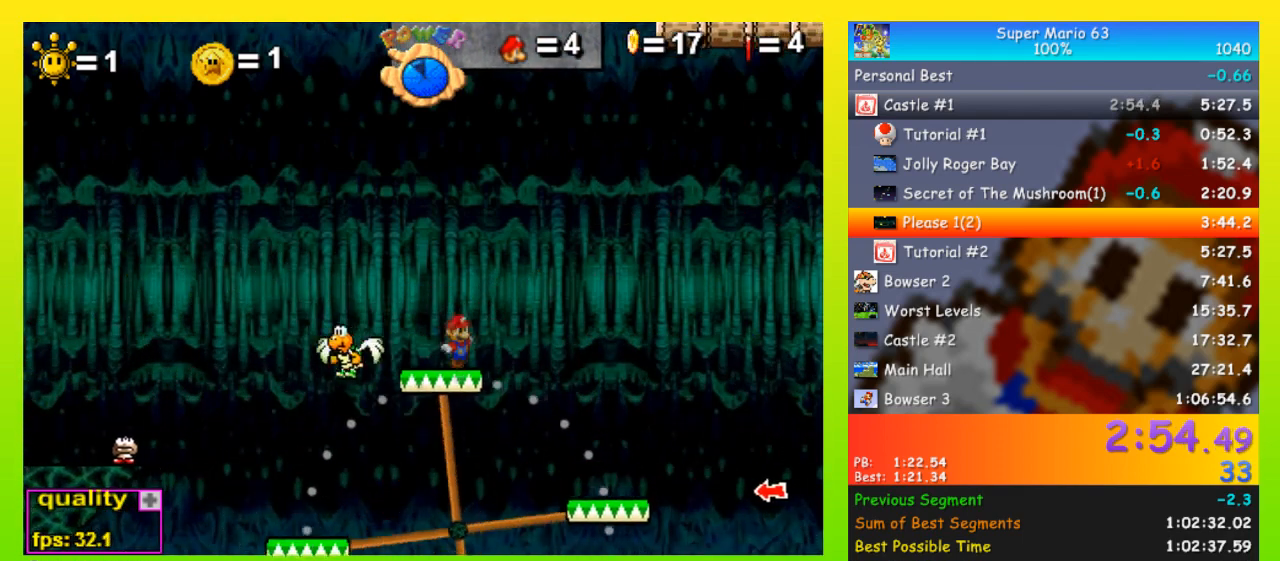
{"keys": ["left"], "events": [[267, "up", "down"], [433, "up", "up"]]}
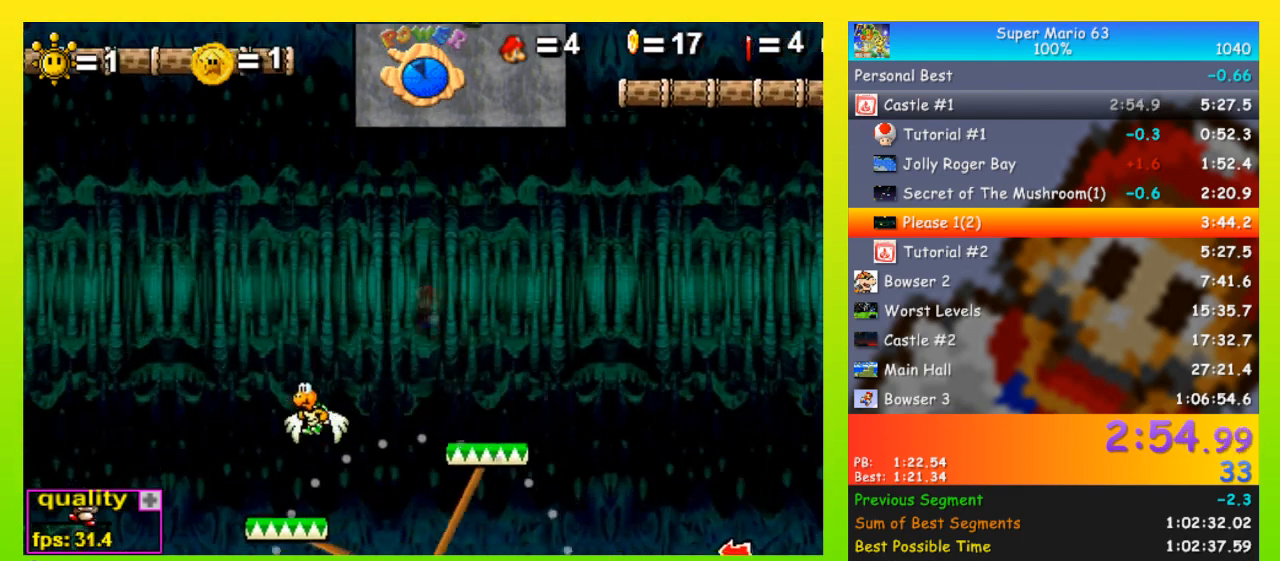
{"keys": ["left"], "events": []}
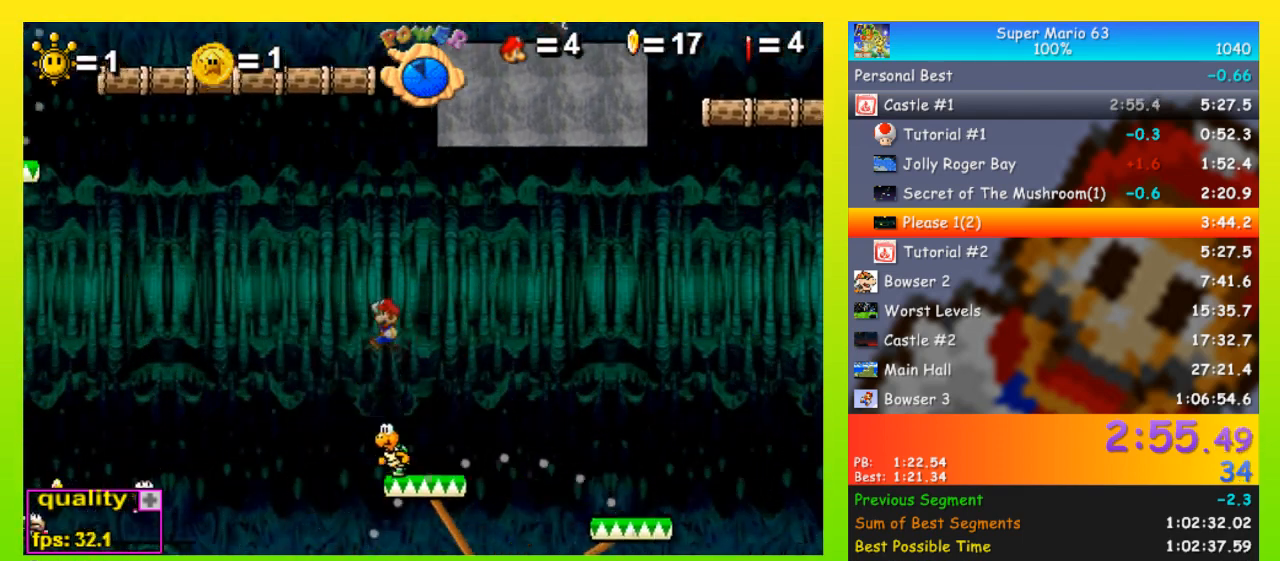
{"keys": ["left"], "events": [[233, "down", "down"], [267, "down", "up"]]}
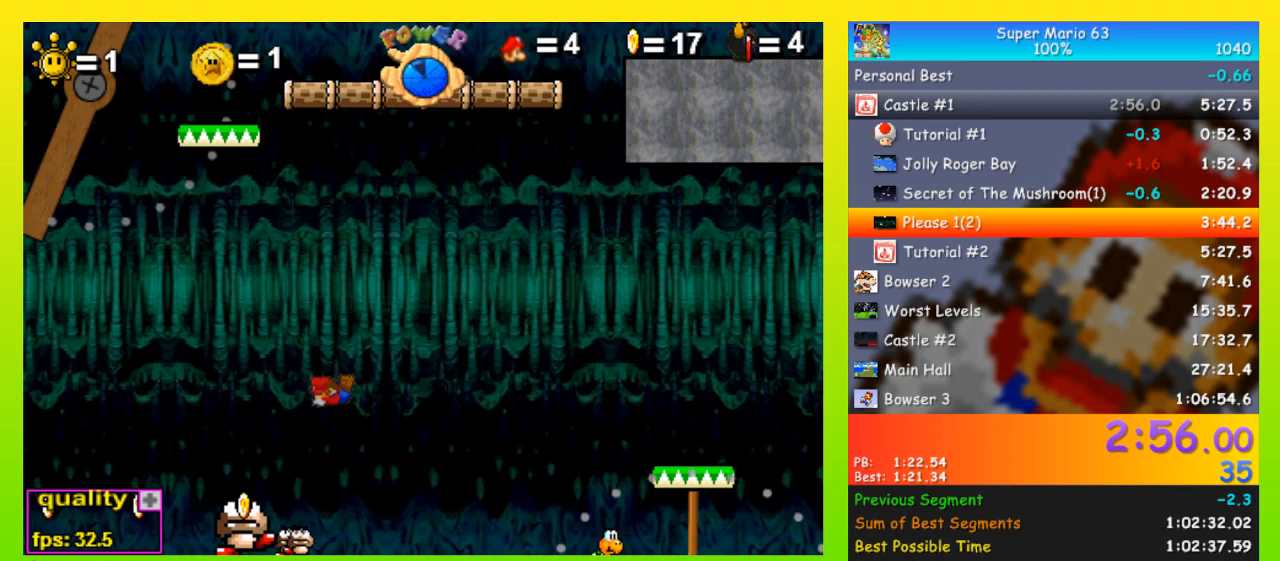
{"keys": ["right", "up"], "events": [[100, "right", "down"], [167, "left", "up"], [333, "up", "down"]]}
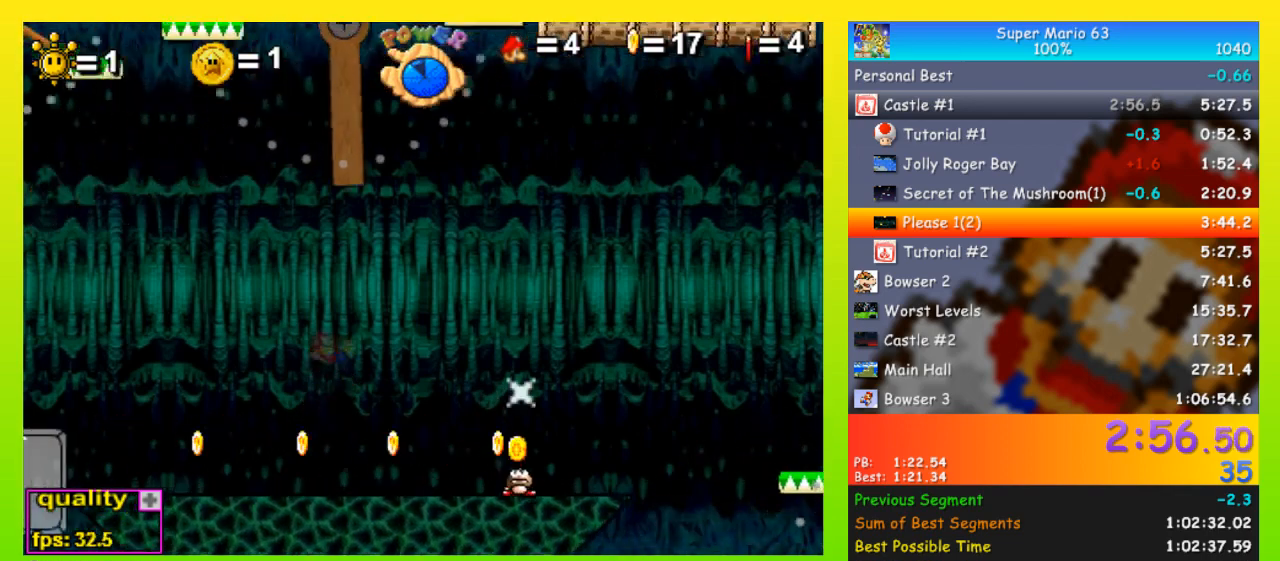
{"keys": ["right"], "events": [[67, "right", "up"], [133, "right", "down"], [133, "up", "up"], [167, "right", "up"], [200, "right", "down"], [300, "left", "down"], [367, "right", "up"], [400, "left", "up"], [467, "right", "down"]]}
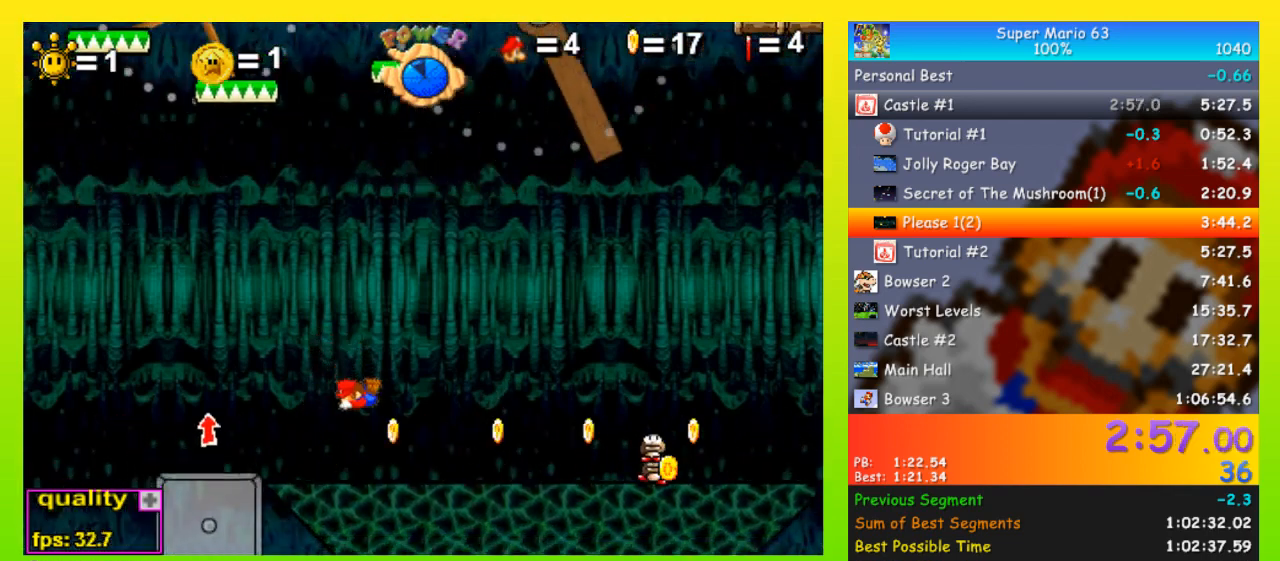
{"keys": ["right"], "events": [[33, "left", "down"], [33, "right", "up"], [133, "up", "down"], [233, "up", "up"], [267, "up", "down"], [367, "left", "up"], [367, "right", "down"], [467, "up", "up"]]}
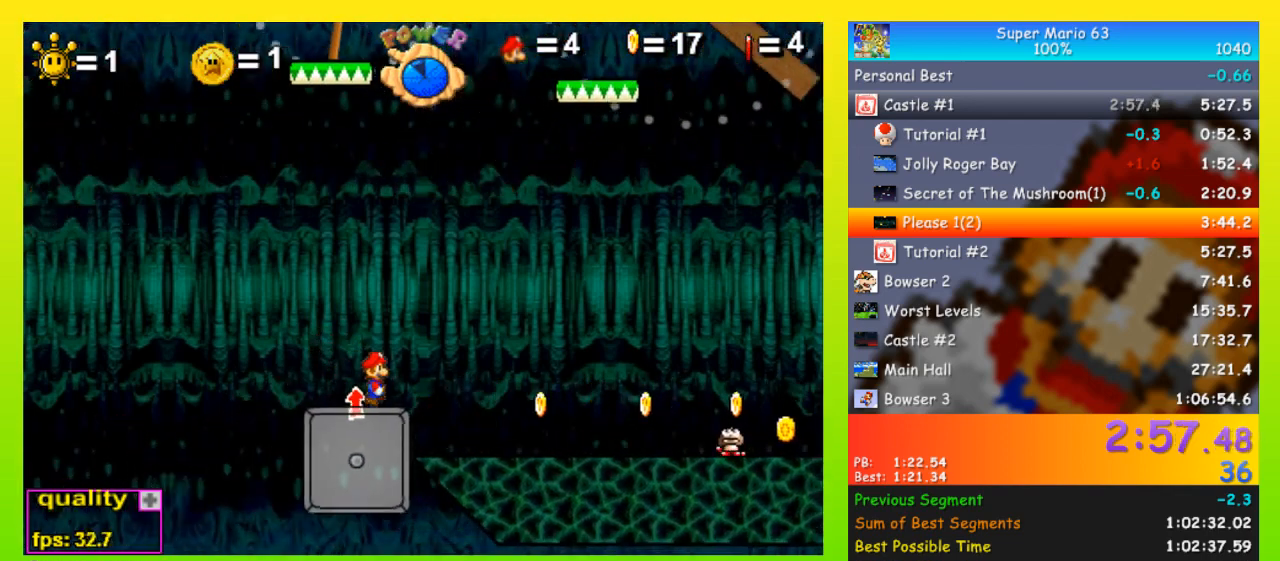
{"keys": [], "events": [[67, "right", "up"]]}
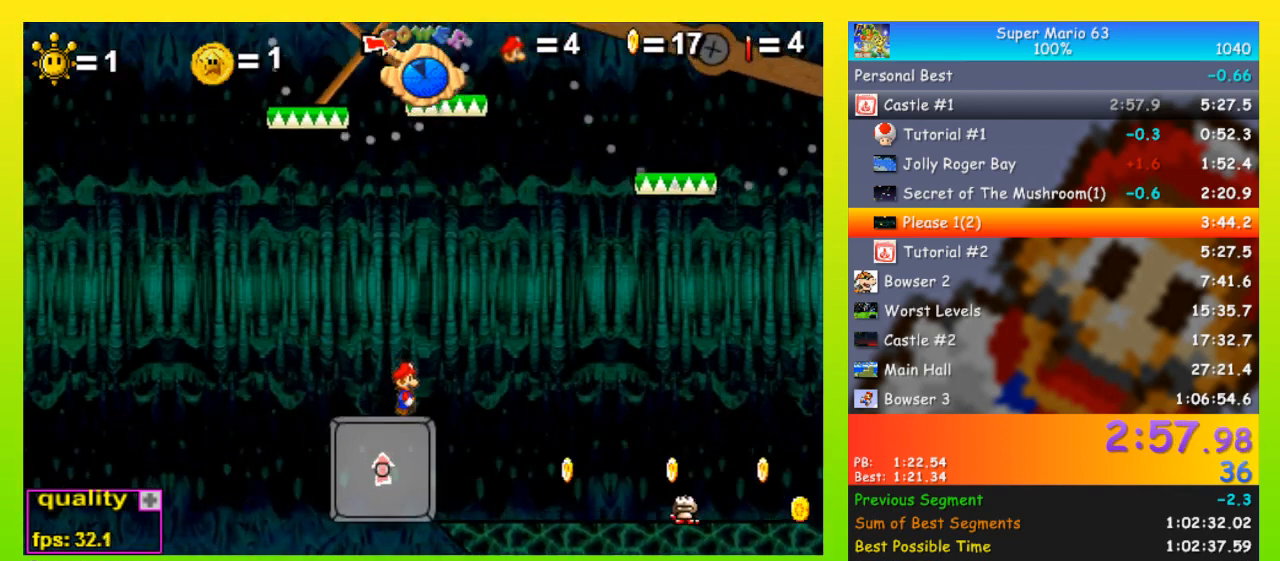
{"keys": [], "events": [[300, "up", "down"], [500, "up", "up"]]}
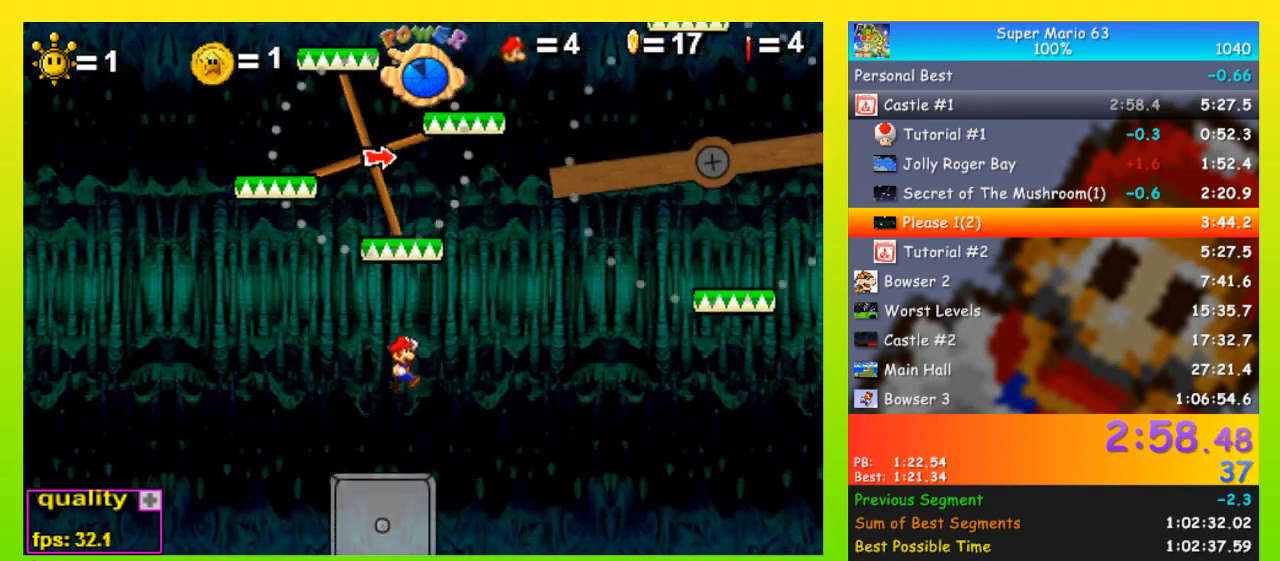
{"keys": ["up"], "events": [[233, "left", "down"], [367, "left", "up"], [500, "up", "down"]]}
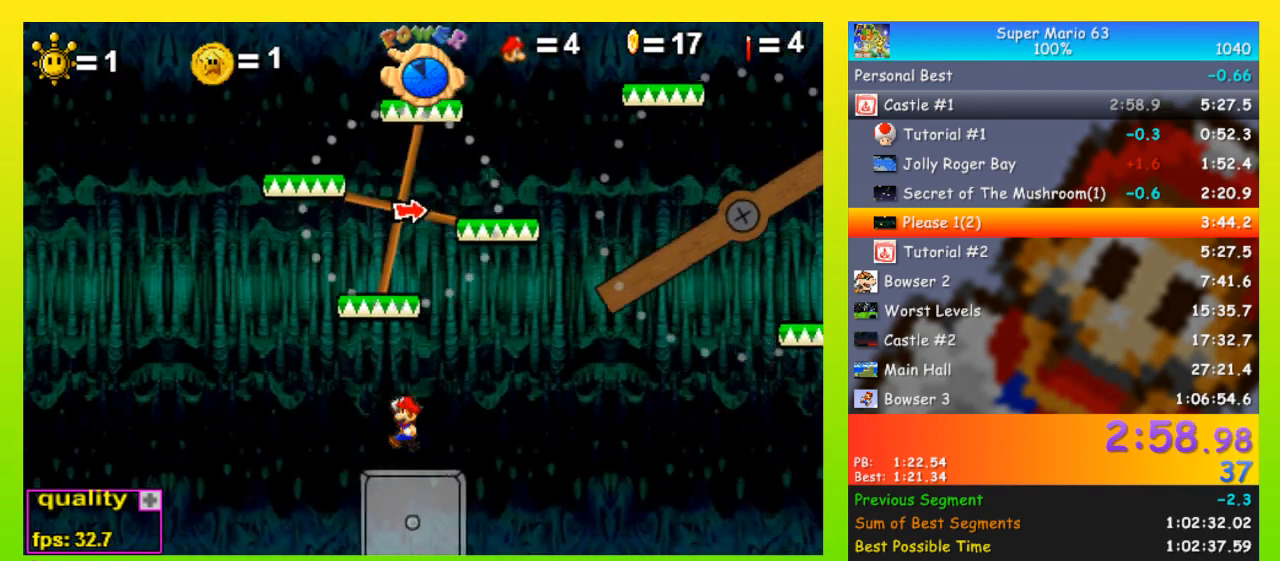
{"keys": [], "events": [[133, "left", "down"], [333, "up", "up"], [367, "left", "up"], [433, "up", "down"], [467, "up", "up"]]}
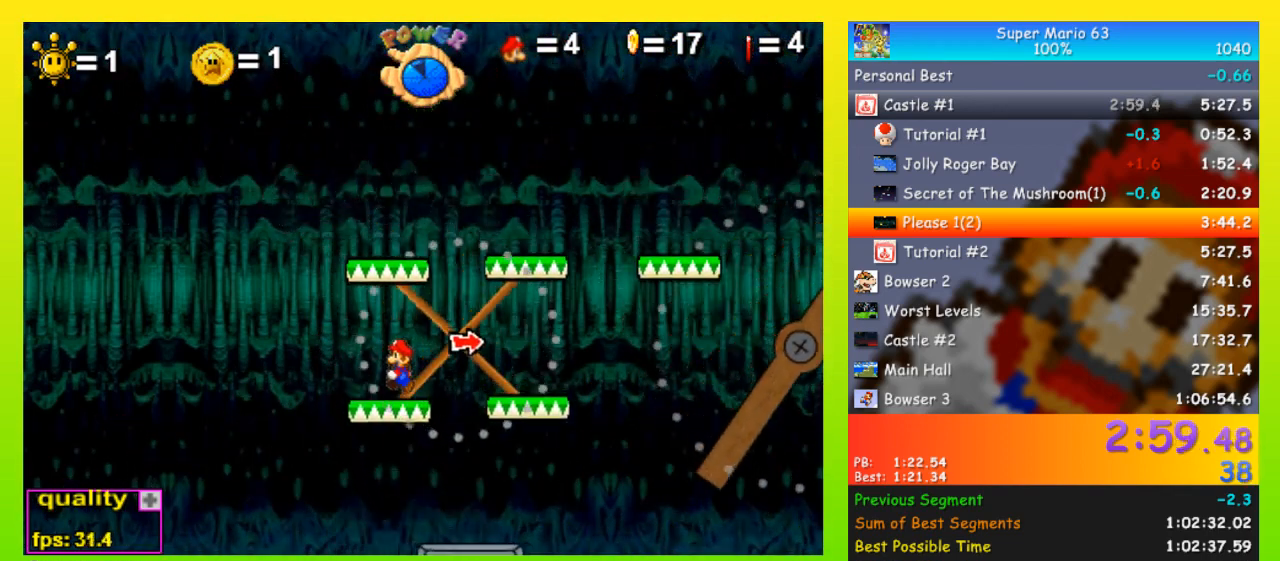
{"keys": ["left", "up"], "events": [[33, "up", "down"], [133, "up", "up"], [167, "up", "down"], [267, "up", "up"], [300, "up", "down"], [433, "left", "down"]]}
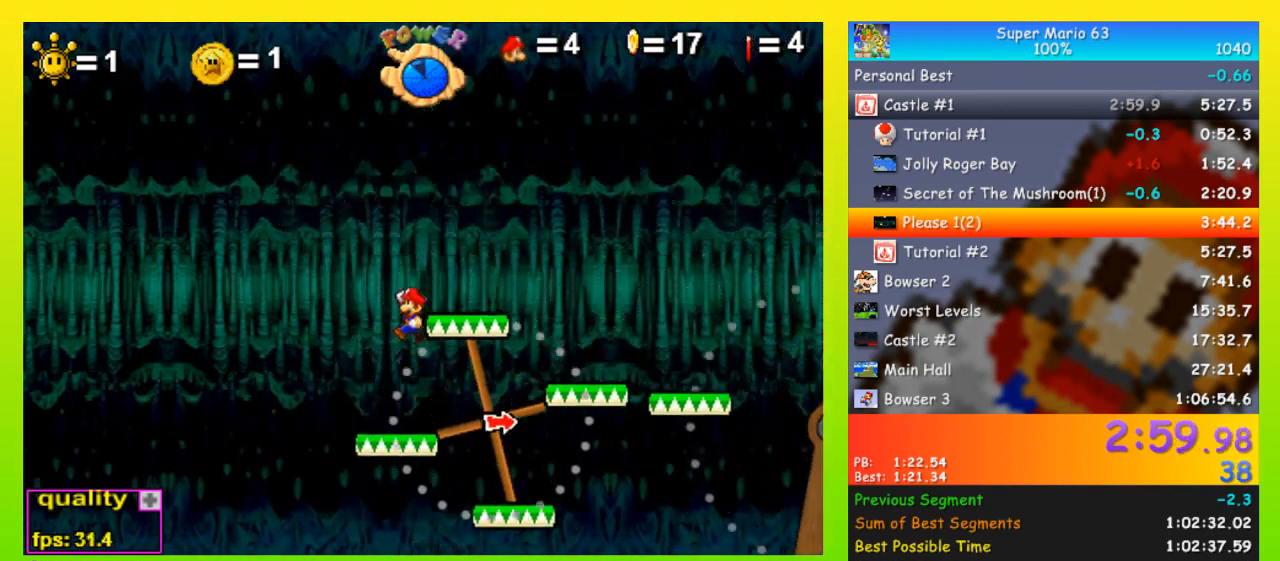
{"keys": ["right"], "events": [[167, "left", "up"], [167, "up", "up"], [267, "right", "down"]]}
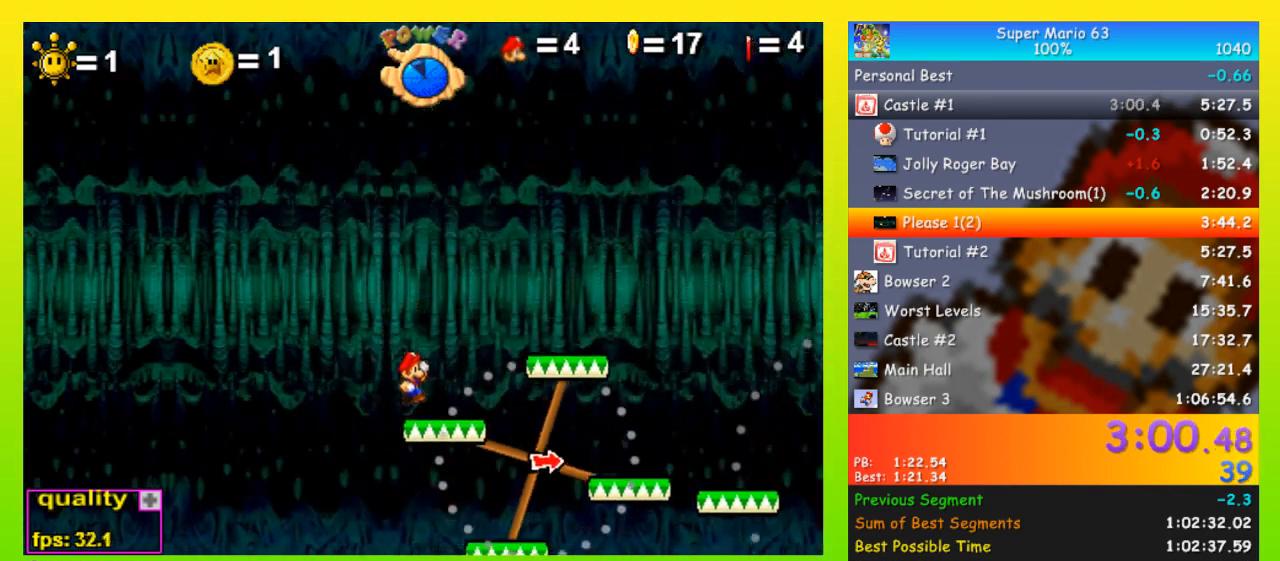
{"keys": ["left"], "events": [[100, "up", "down"], [367, "left", "down"], [367, "right", "up"], [367, "up", "up"]]}
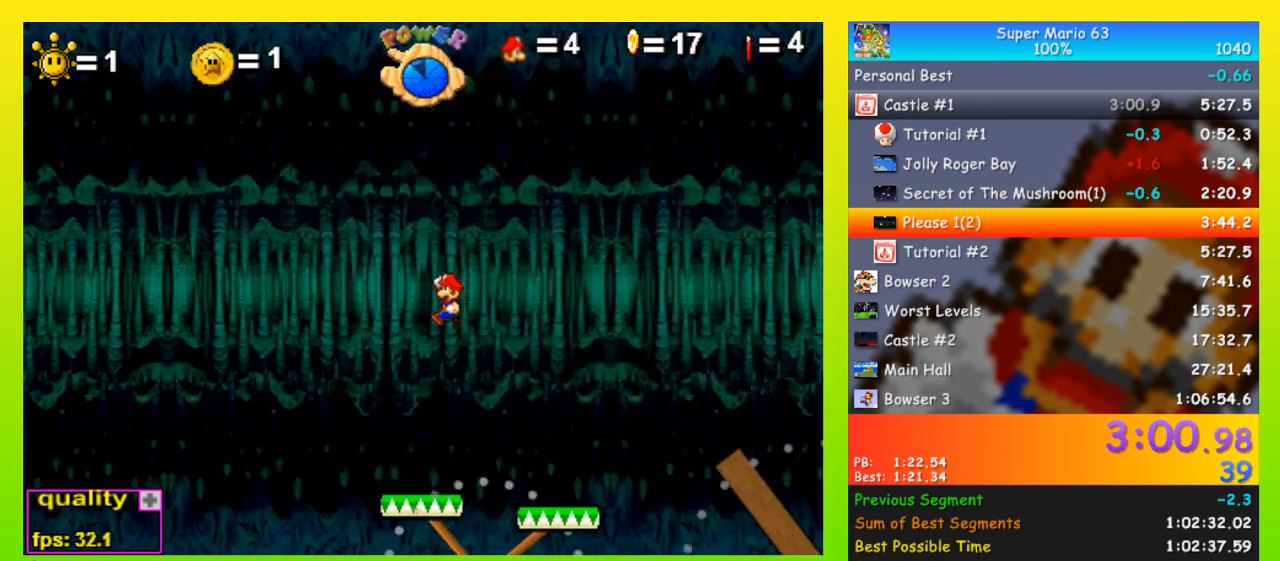
{"keys": ["right"], "events": [[33, "left", "up"], [267, "right", "down"], [333, "right", "up"], [433, "right", "down"]]}
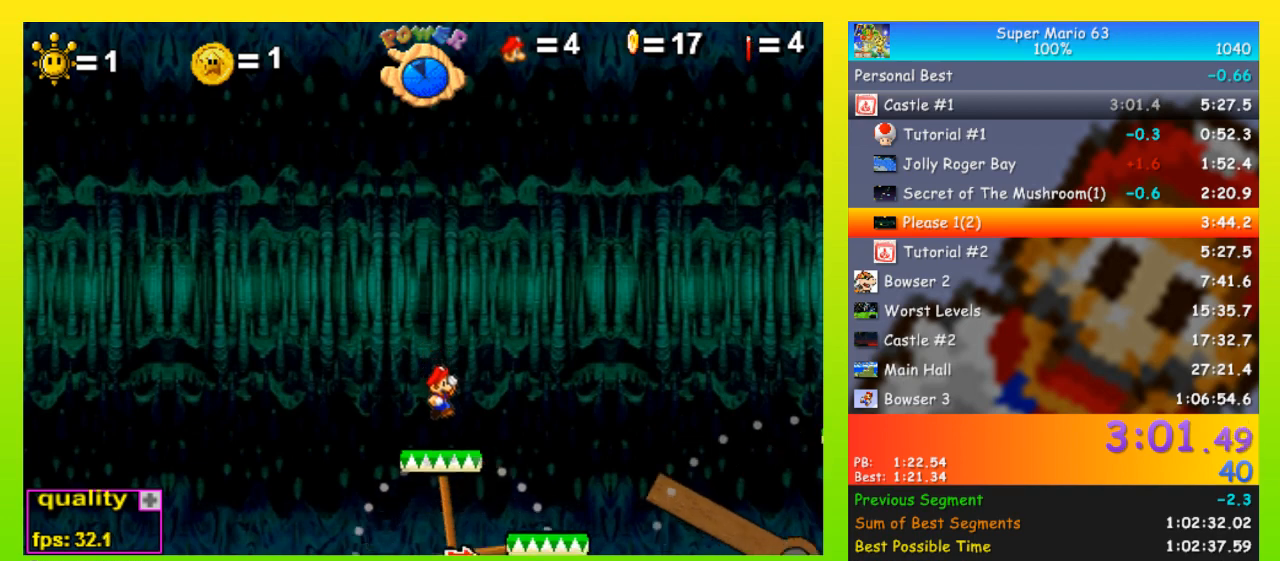
{"keys": ["right", "up"], "events": [[167, "up", "down"]]}
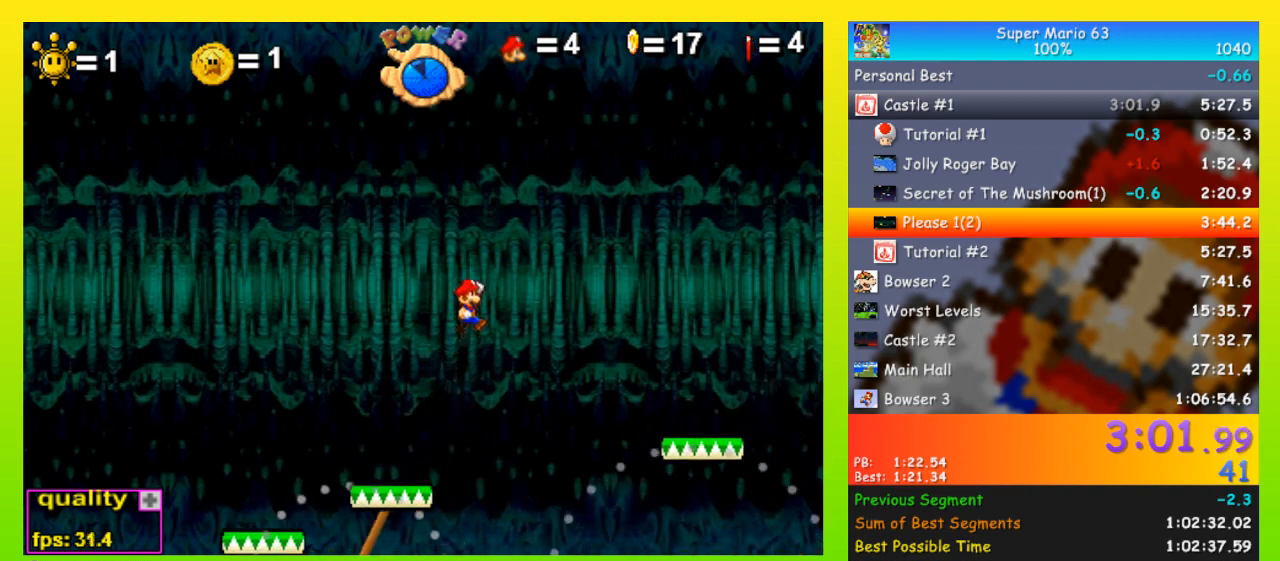
{"keys": ["right"], "events": [[100, "up", "up"], [233, "right", "up"], [333, "right", "down"]]}
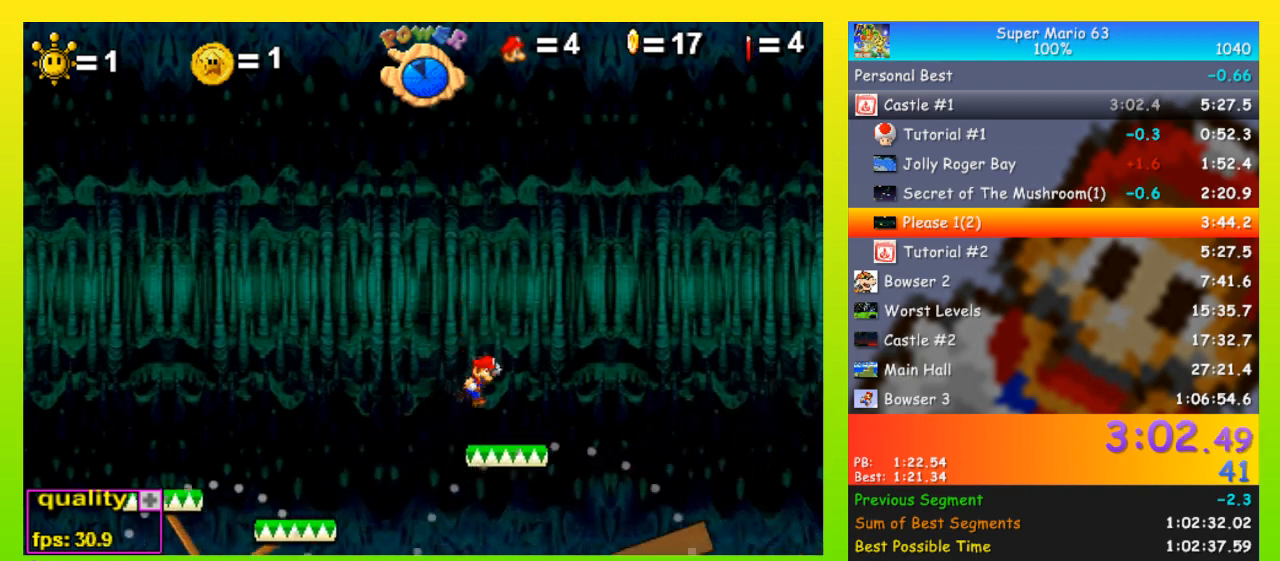
{"keys": ["right", "up"], "events": [[33, "down", "down"], [67, "down", "up"], [67, "up", "down"]]}
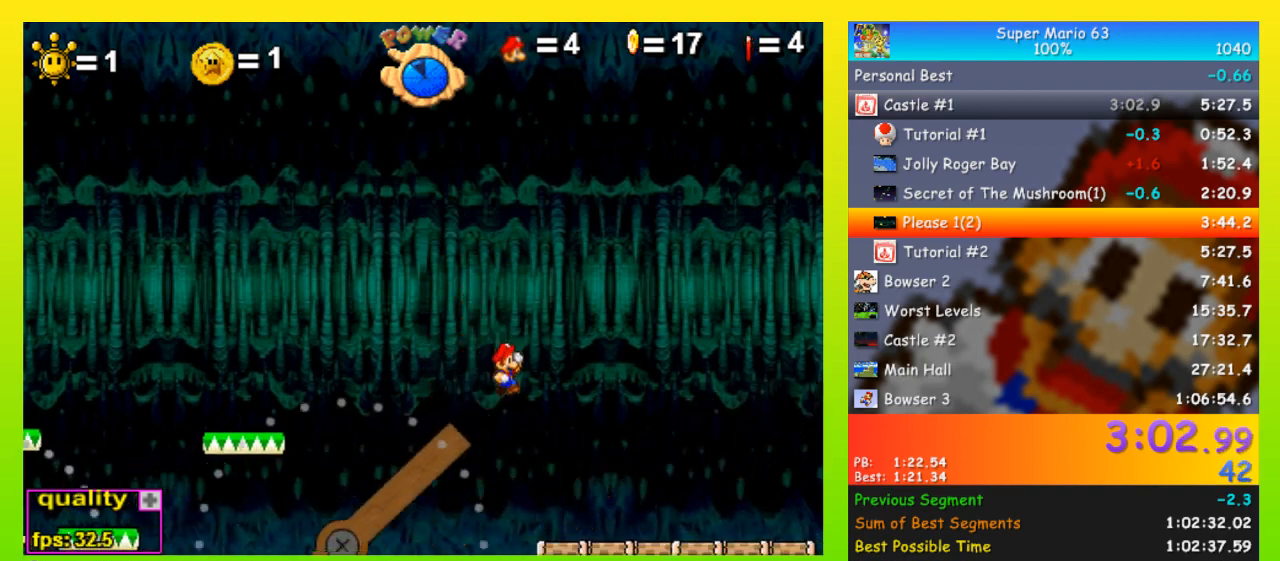
{"keys": ["left"], "events": [[67, "x", "down"], [367, "up", "up"], [367, "x", "up"], [500, "left", "down"], [500, "right", "up"]]}
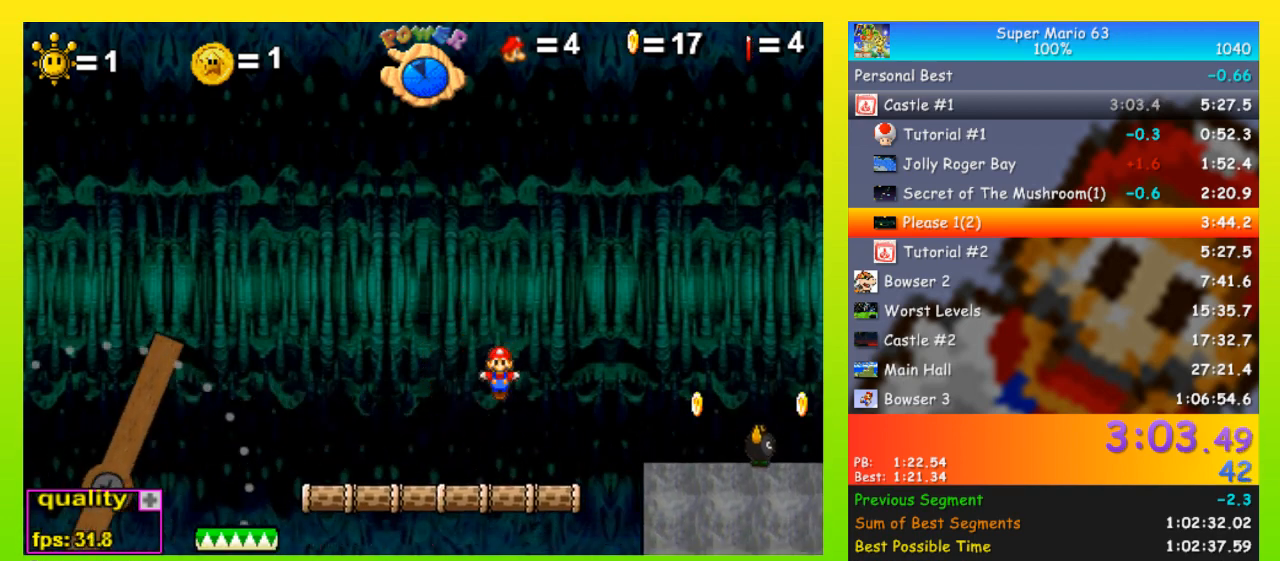
{"keys": ["right", "up"], "events": [[333, "left", "up"], [333, "right", "down"], [467, "up", "down"]]}
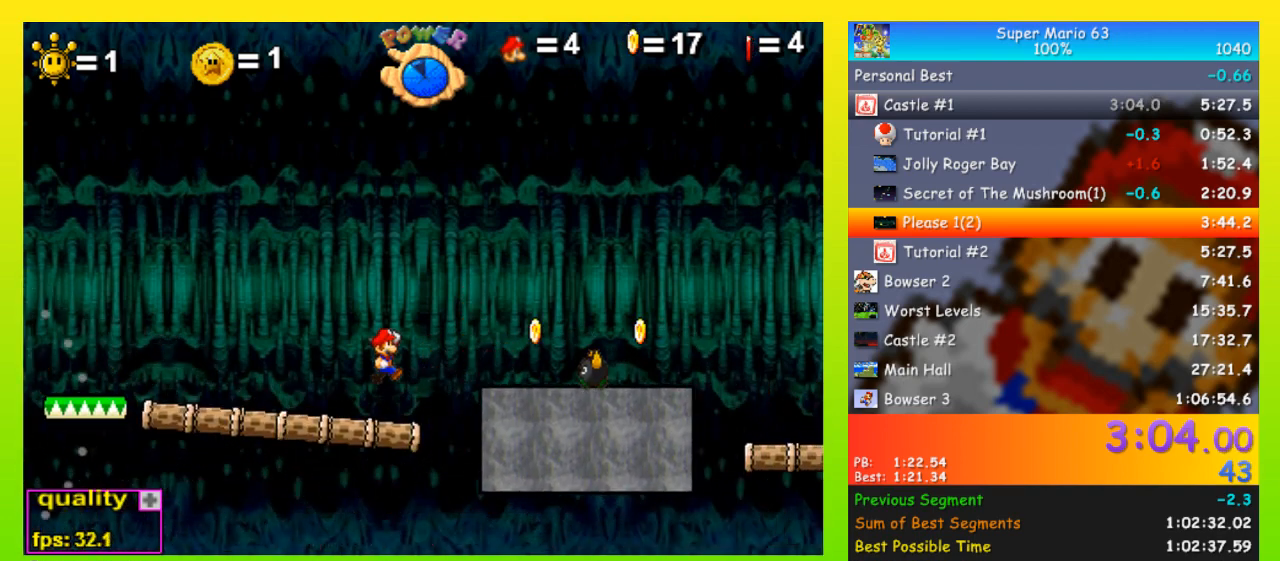
{"keys": ["right"], "events": [[200, "up", "up"], [300, "down", "down"], [400, "down", "up"]]}
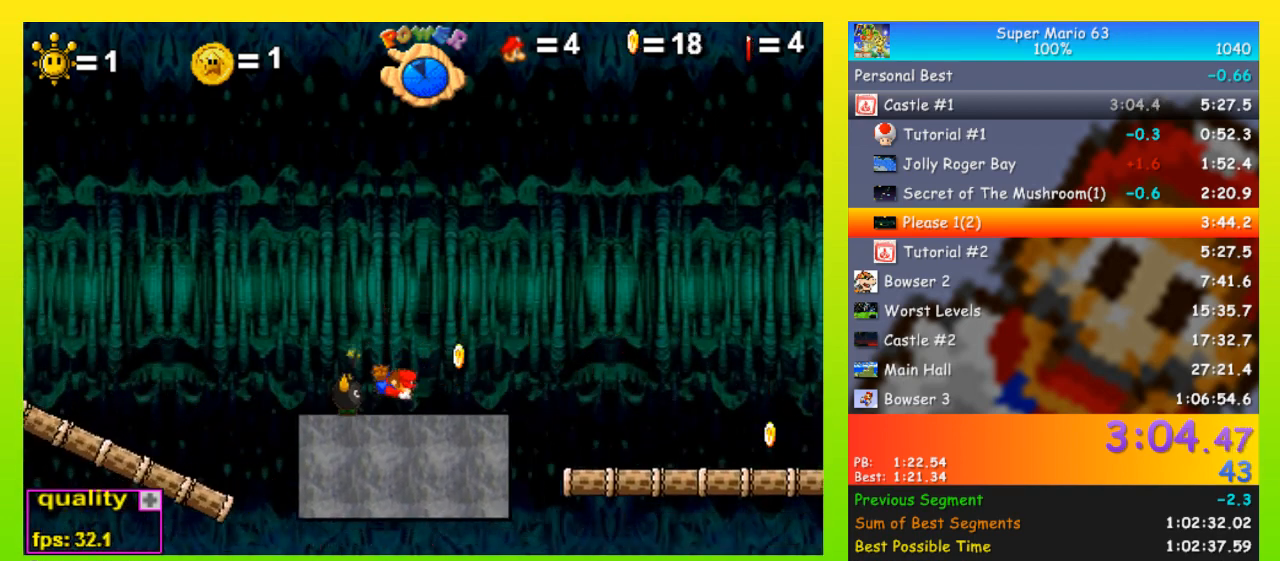
{"keys": ["right"], "events": [[33, "up", "down"], [300, "up", "up"], [400, "down", "down"], [500, "down", "up"]]}
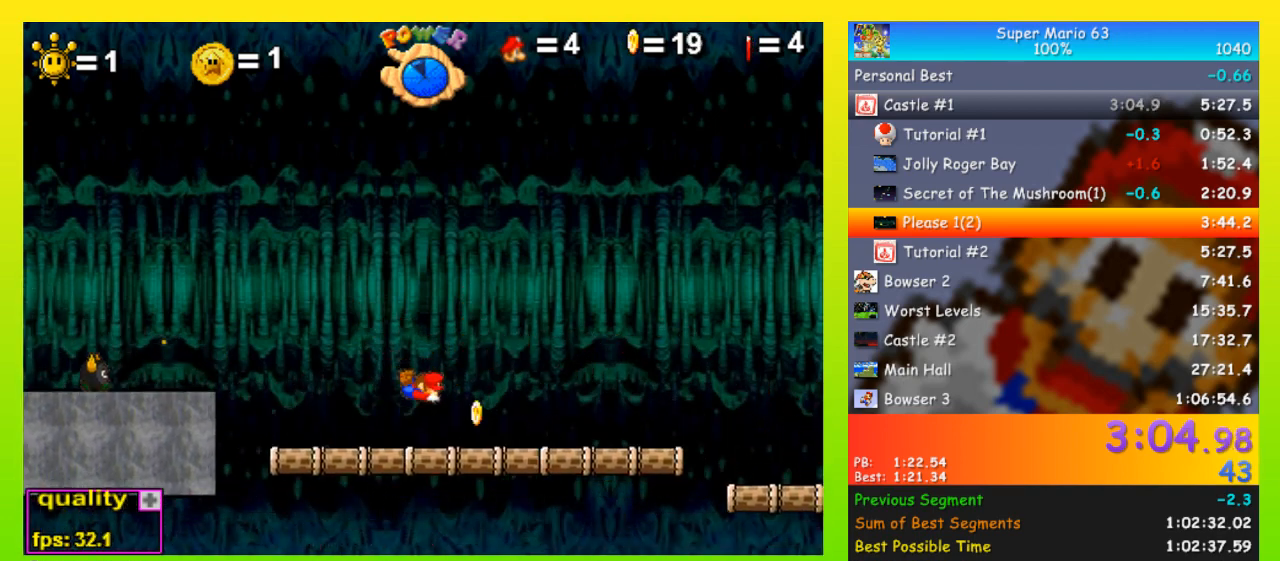
{"keys": ["right"], "events": [[133, "up", "down"], [267, "up", "up"], [433, "down", "down"], [467, "down", "up"]]}